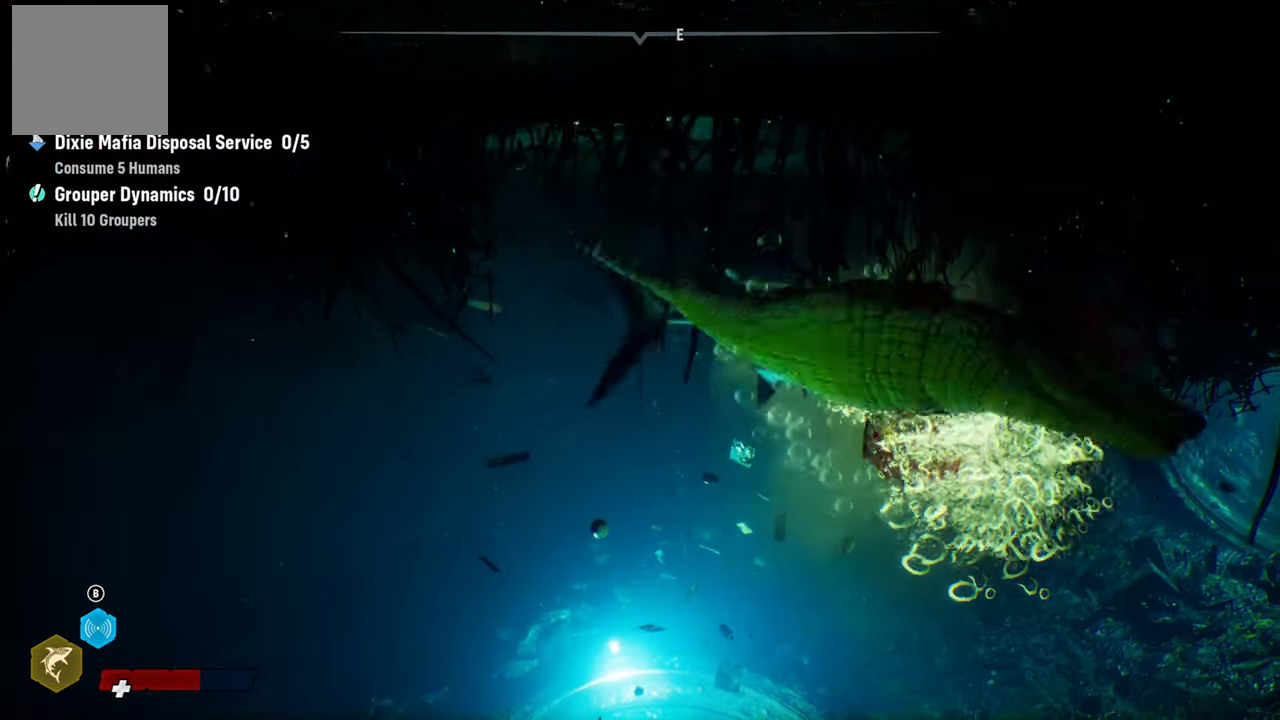
Gameplay with a controller (Xbox layout); each line is a JSON object with the inputs held at the frame after it. "events" lists button and stick changes between this image and that frame as [ms after this image, input, new state], when the widget could be followed in between.
{"buttons": [], "left_stick": "down-left", "right_stick": "center", "events": [[40, "left_stick", "down-left"], [80, "R2", "up"], [120, "R2", "down"], [500, "R2", "up"]]}
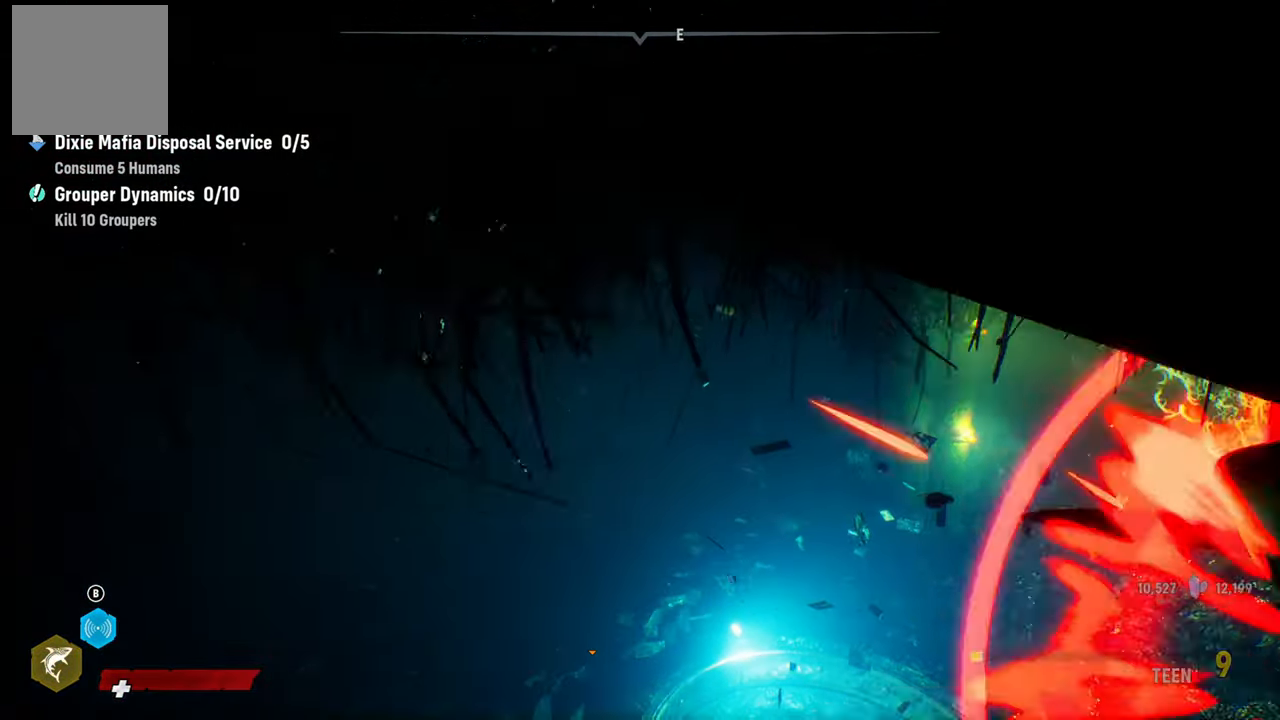
{"buttons": [], "left_stick": "center", "right_stick": "center", "events": [[60, "R2", "down"], [60, "left_stick", "left"], [220, "R2", "up"], [480, "left_stick", "center"]]}
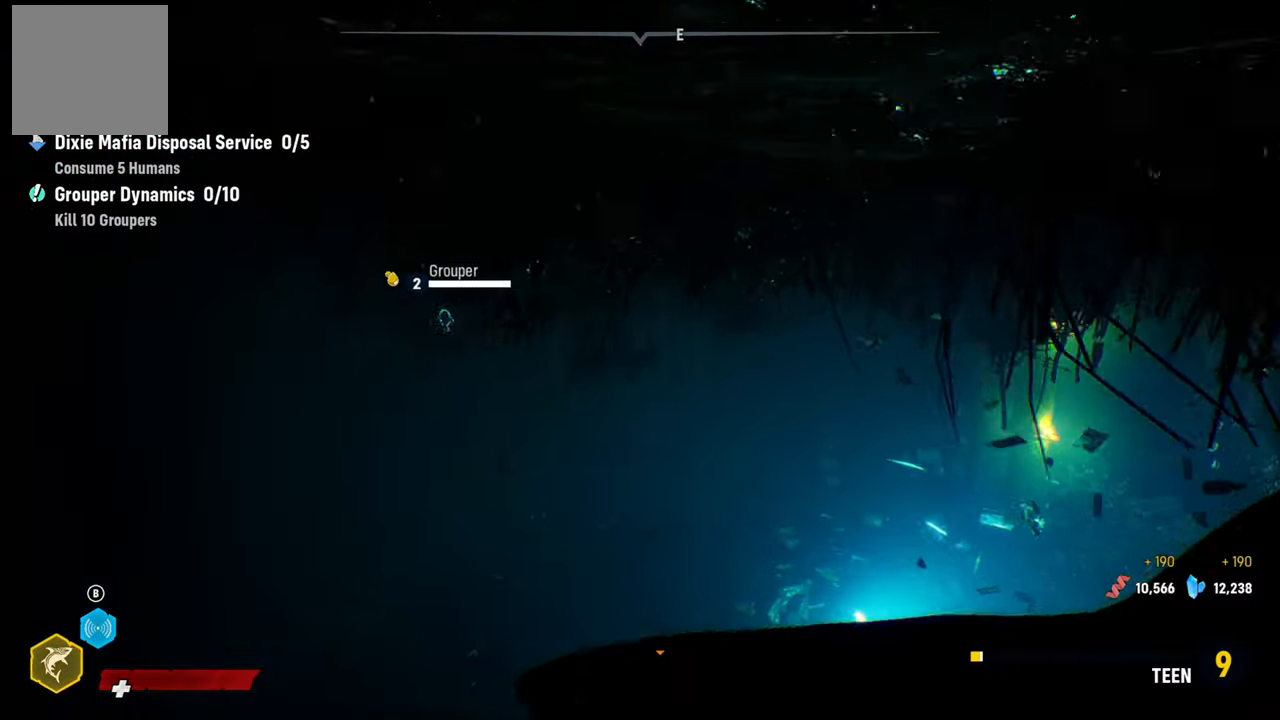
{"buttons": ["L2"], "left_stick": "up", "right_stick": "center", "events": [[100, "L2", "down"], [140, "left_stick", "up"]]}
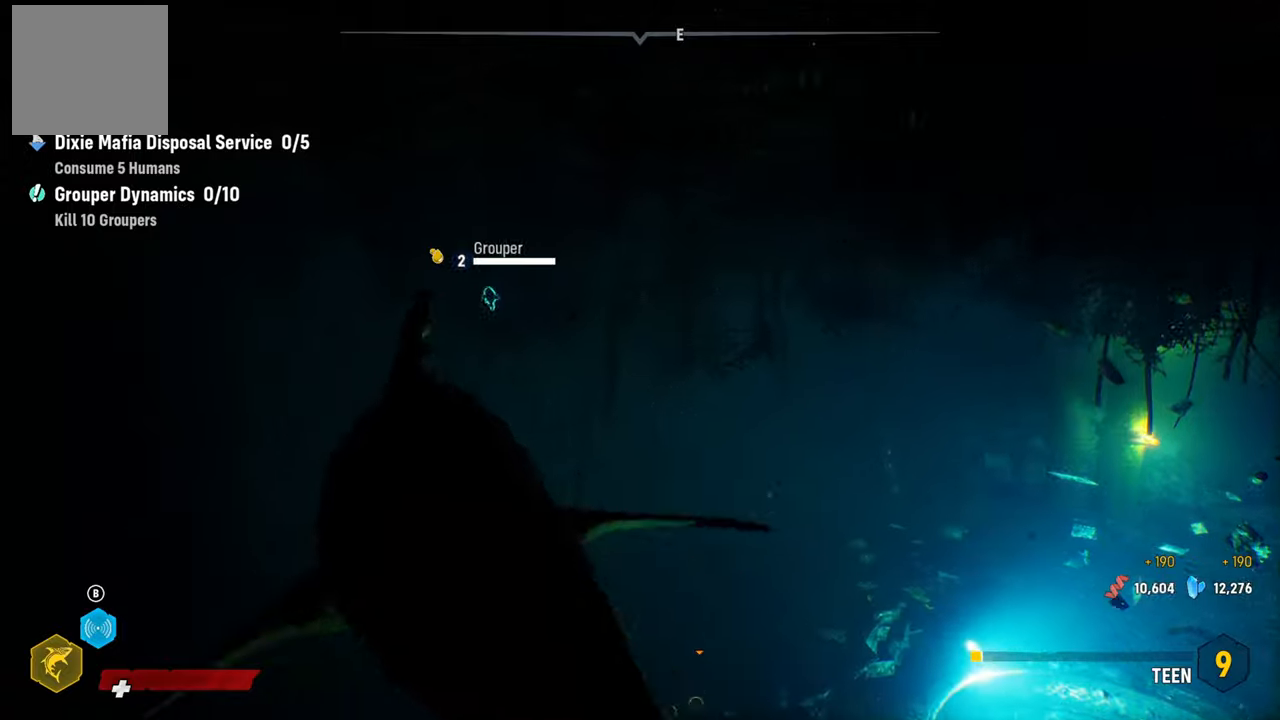
{"buttons": ["L2"], "left_stick": "up", "right_stick": "down-left", "events": [[460, "right_stick", "down-left"]]}
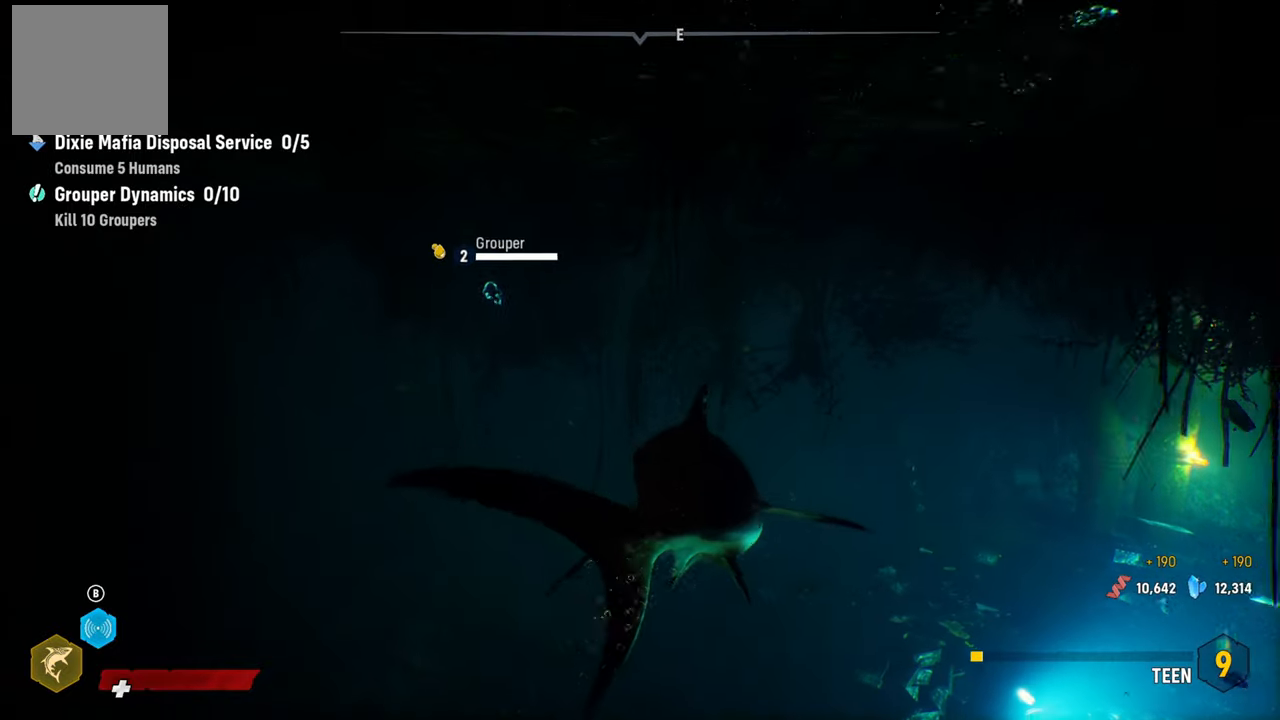
{"buttons": ["L2"], "left_stick": "up", "right_stick": "center", "events": [[180, "right_stick", "center"]]}
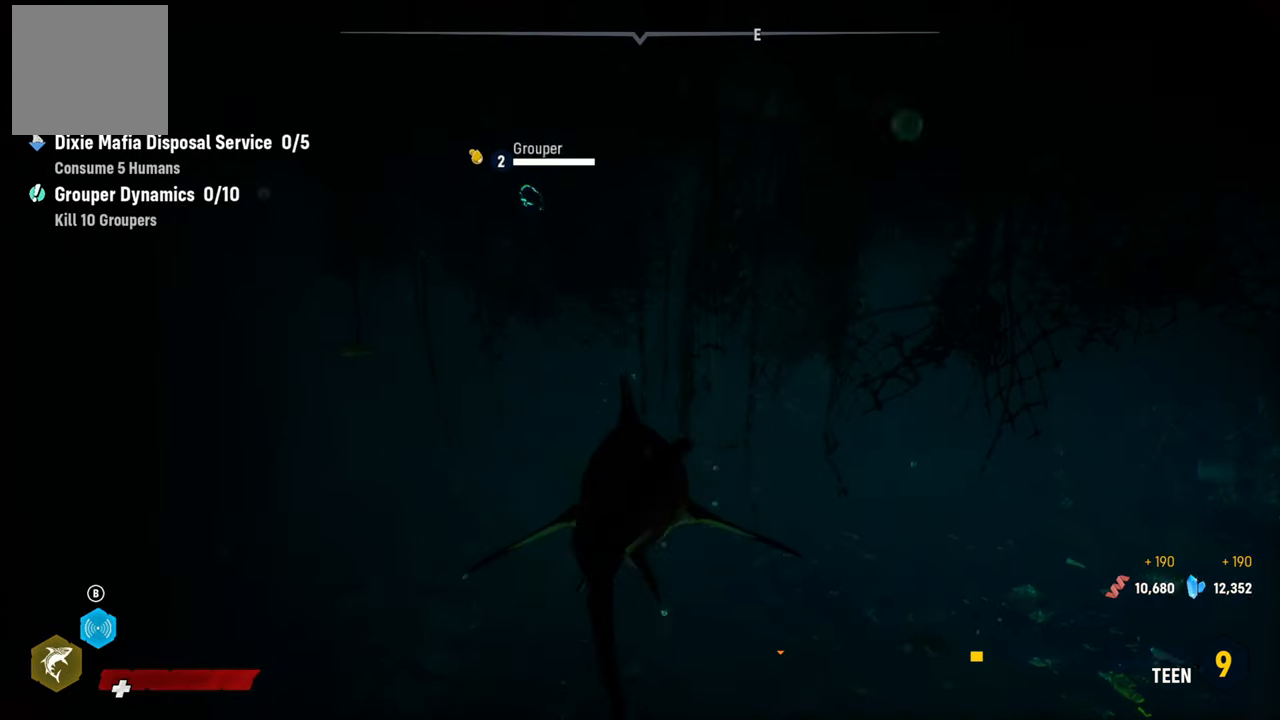
{"buttons": ["L2"], "left_stick": "up", "right_stick": "center", "events": [[180, "right_stick", "up-left"], [420, "right_stick", "center"]]}
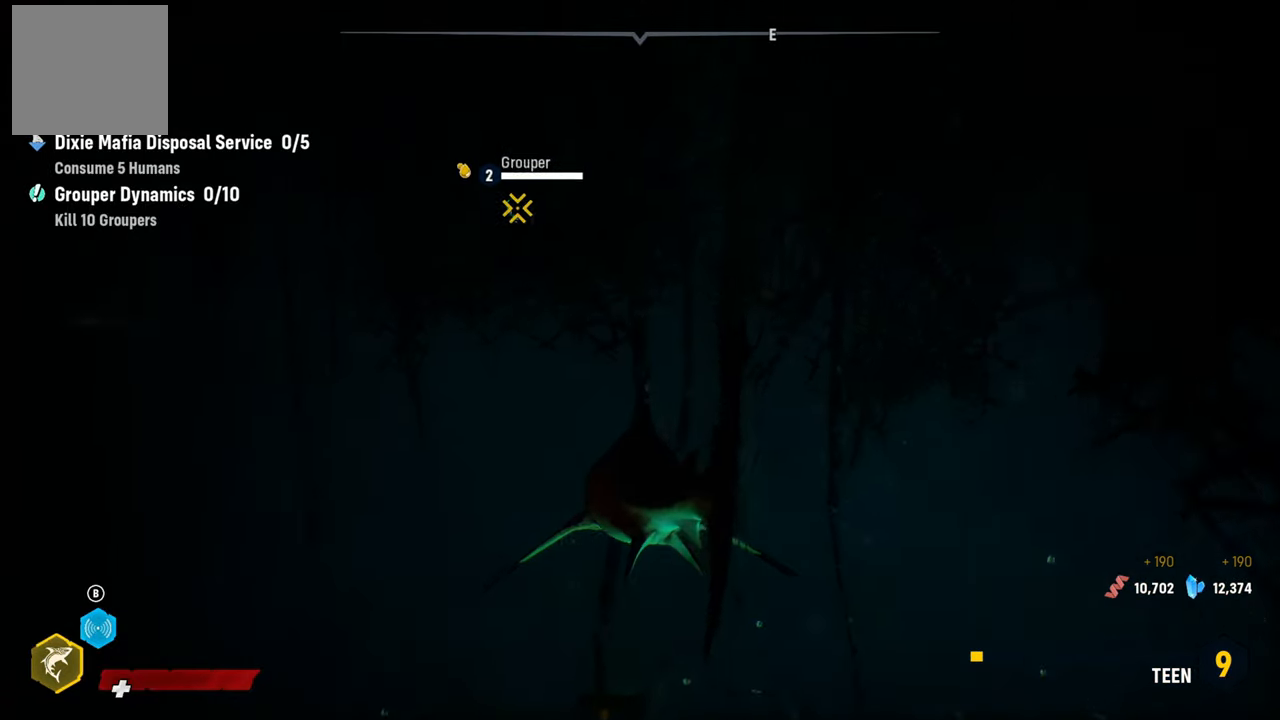
{"buttons": ["L2"], "left_stick": "up", "right_stick": "up-left", "events": [[240, "right_stick", "up-left"]]}
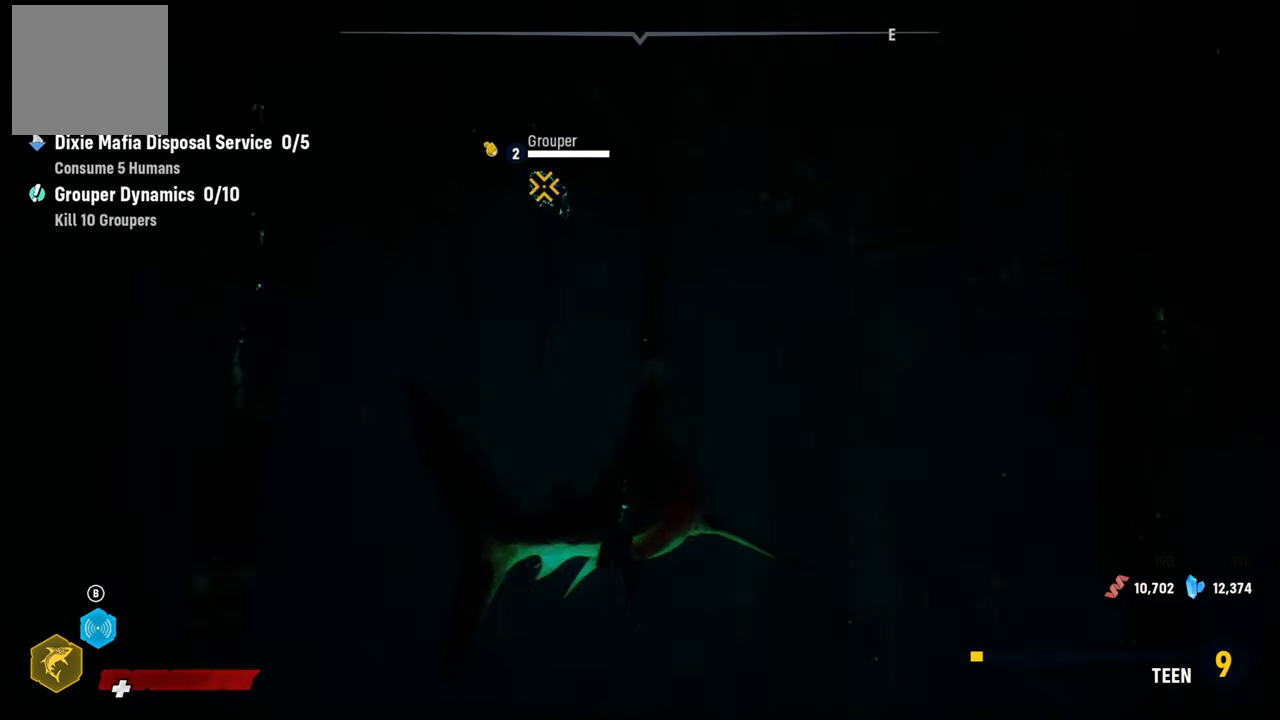
{"buttons": ["L2"], "left_stick": "up", "right_stick": "up-left", "events": []}
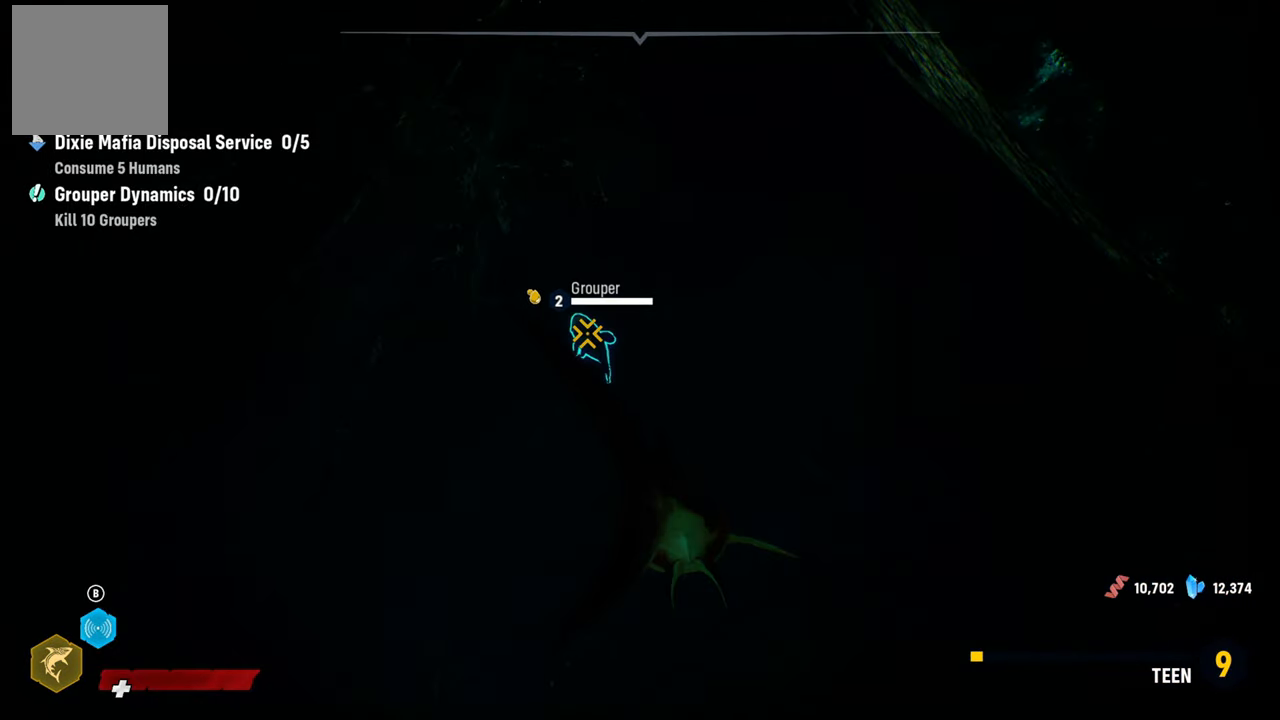
{"buttons": ["R2"], "left_stick": "down", "right_stick": "center", "events": [[180, "right_stick", "center"], [240, "R2", "down"], [300, "L2", "up"], [340, "left_stick", "down"], [400, "R2", "up"], [480, "R2", "down"]]}
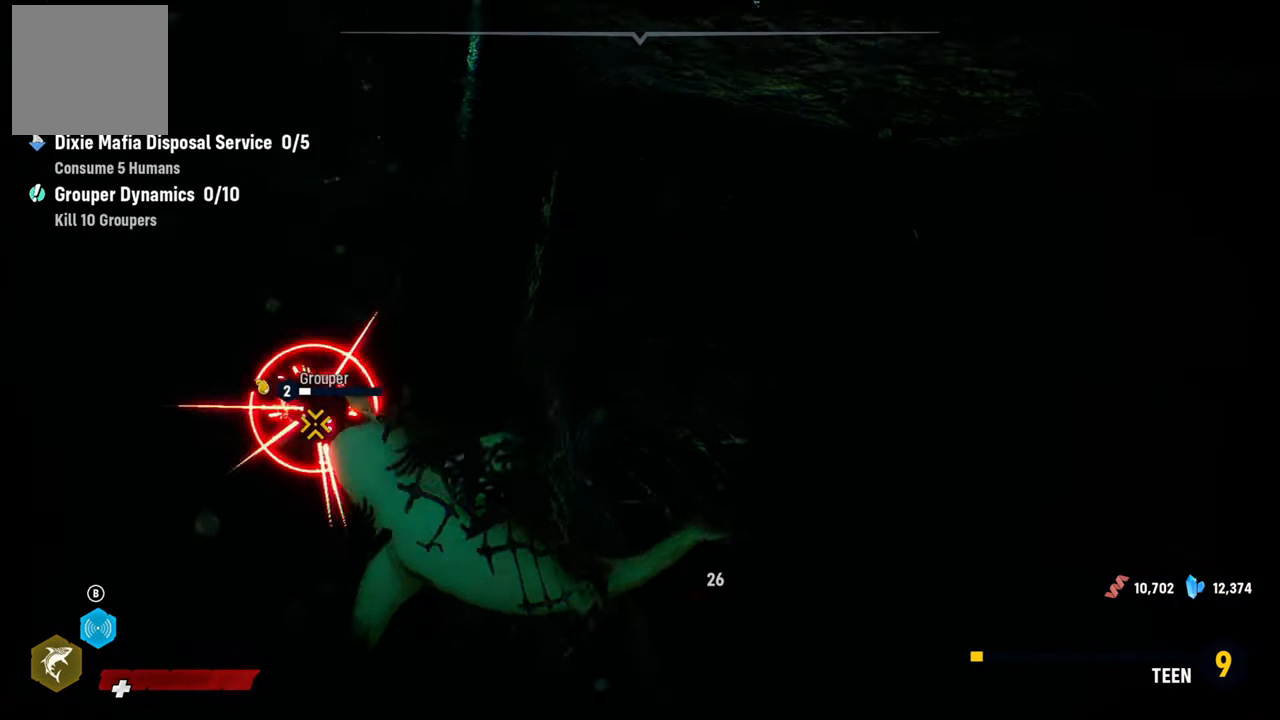
{"buttons": ["R2"], "left_stick": "down", "right_stick": "center", "events": [[160, "R2", "up"], [240, "R2", "down"], [400, "R2", "up"], [460, "R2", "down"]]}
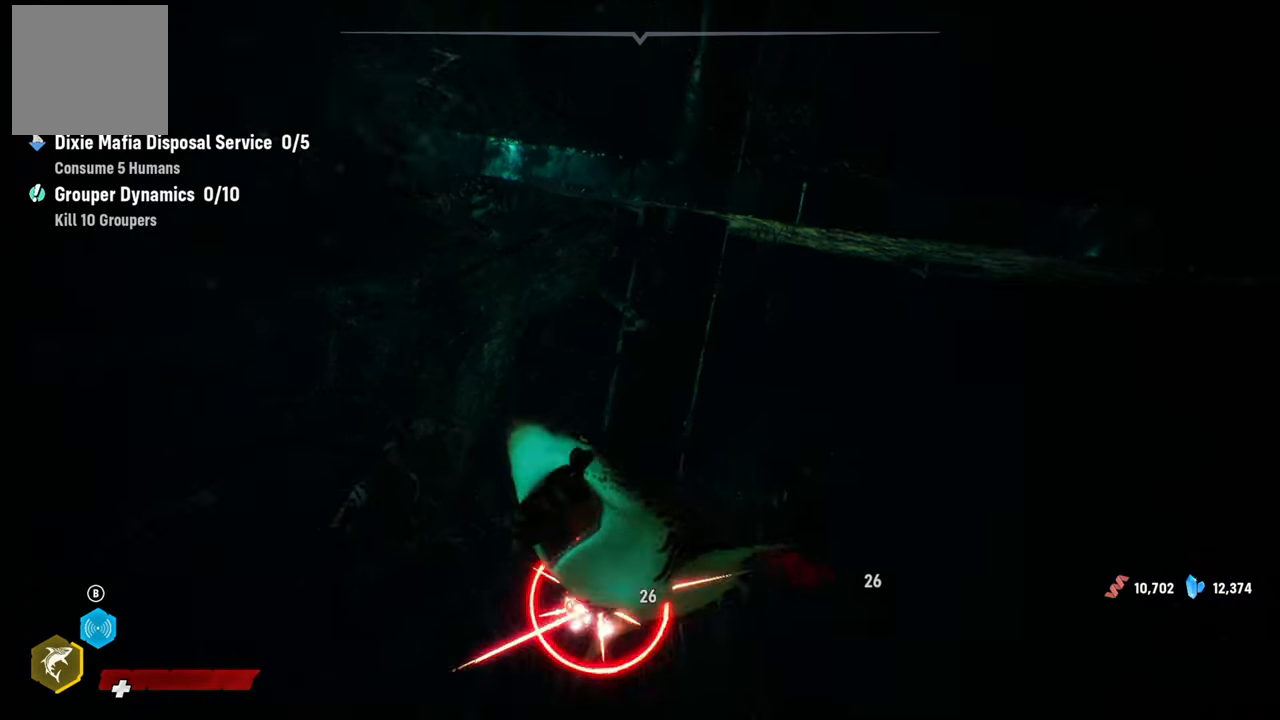
{"buttons": ["R2"], "left_stick": "down", "right_stick": "center", "events": [[140, "R2", "up"], [200, "R2", "down"], [360, "R2", "up"], [420, "R2", "down"]]}
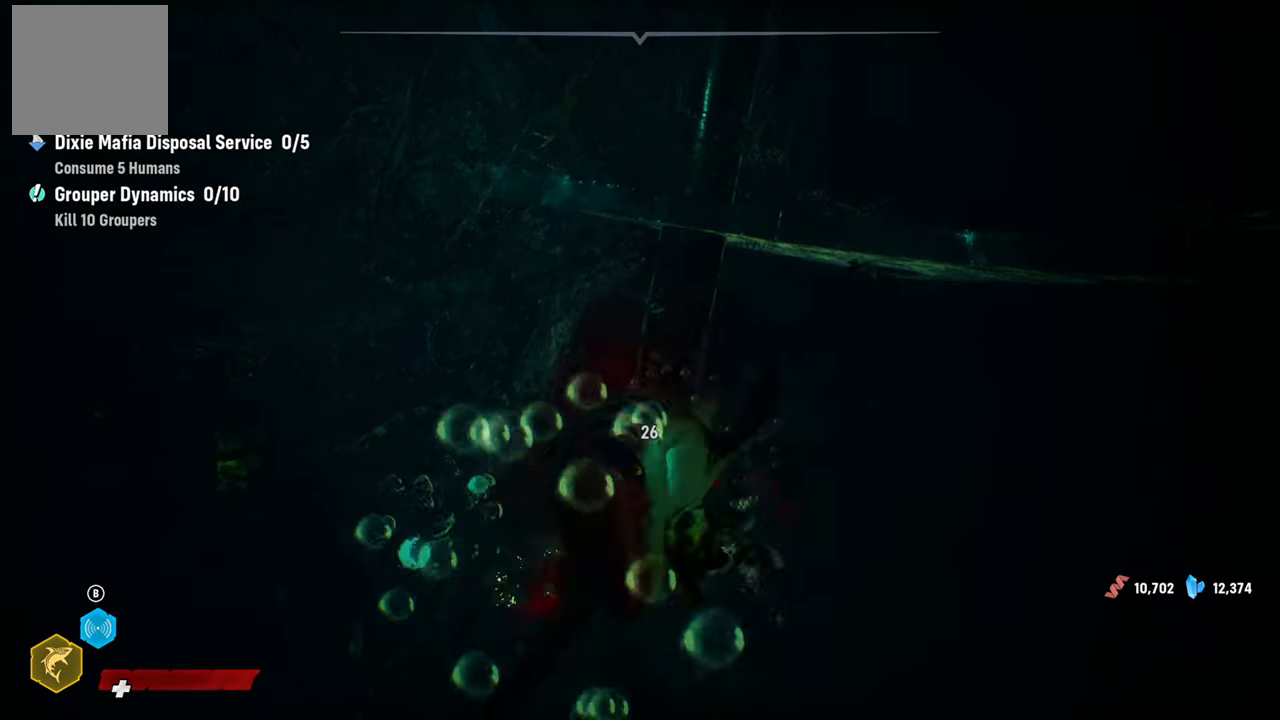
{"buttons": ["R2"], "left_stick": "down-left", "right_stick": "center", "events": [[80, "R2", "up"], [140, "R2", "down"], [320, "R2", "up"], [380, "R2", "down"], [400, "left_stick", "down-left"]]}
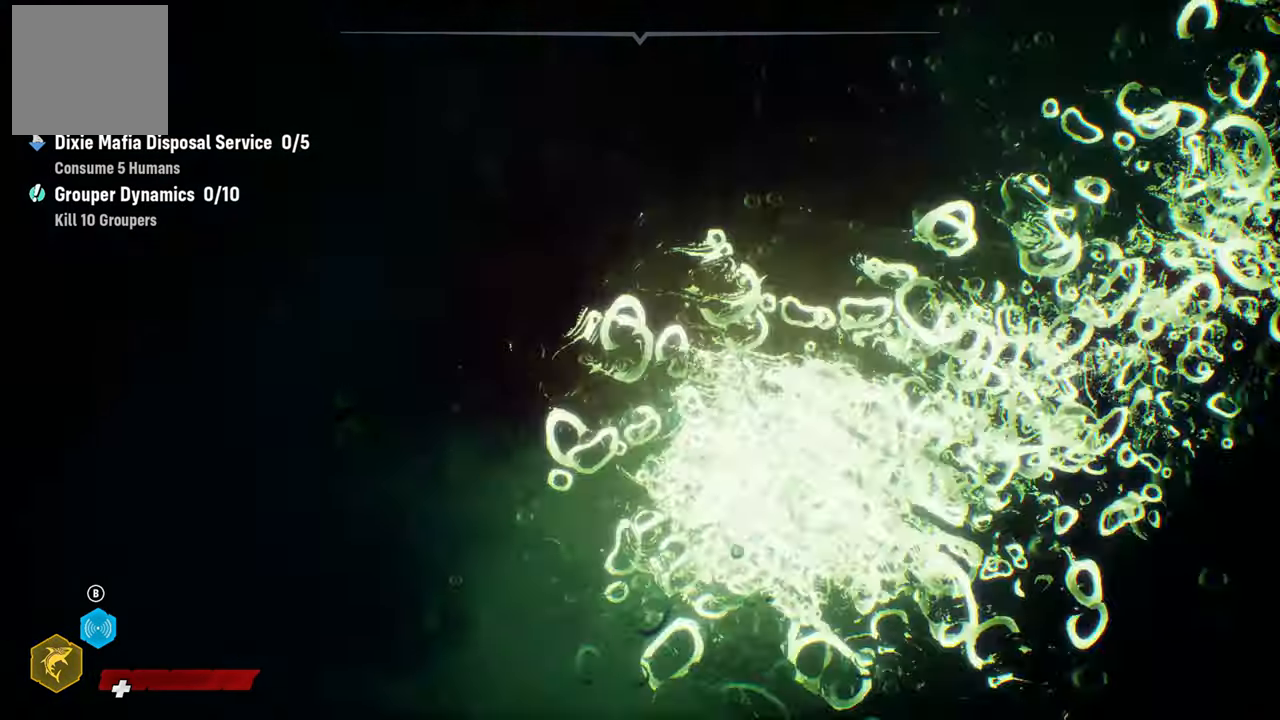
{"buttons": ["R2"], "left_stick": "down-left", "right_stick": "center", "events": [[80, "R2", "up"], [140, "R2", "down"], [320, "R2", "up"], [380, "R2", "down"]]}
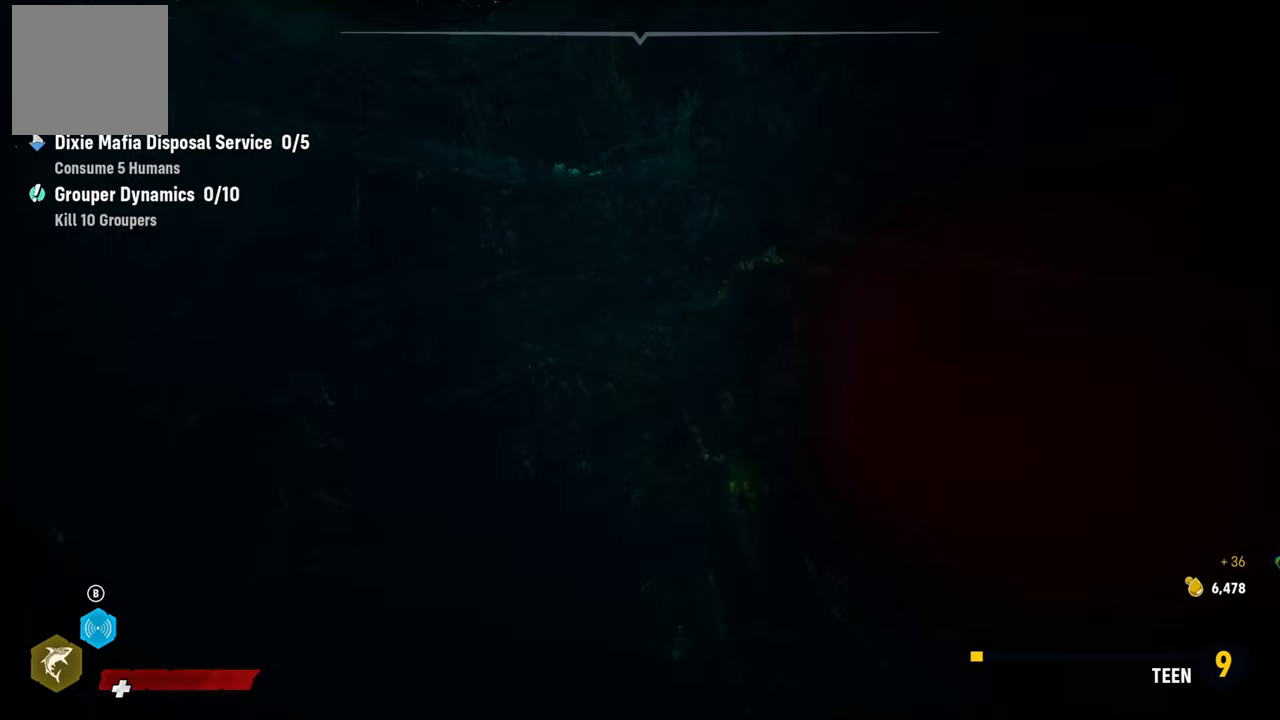
{"buttons": [], "left_stick": "up", "right_stick": "center", "events": [[60, "R2", "up"], [120, "R2", "down"], [280, "R2", "up"], [420, "left_stick", "up"]]}
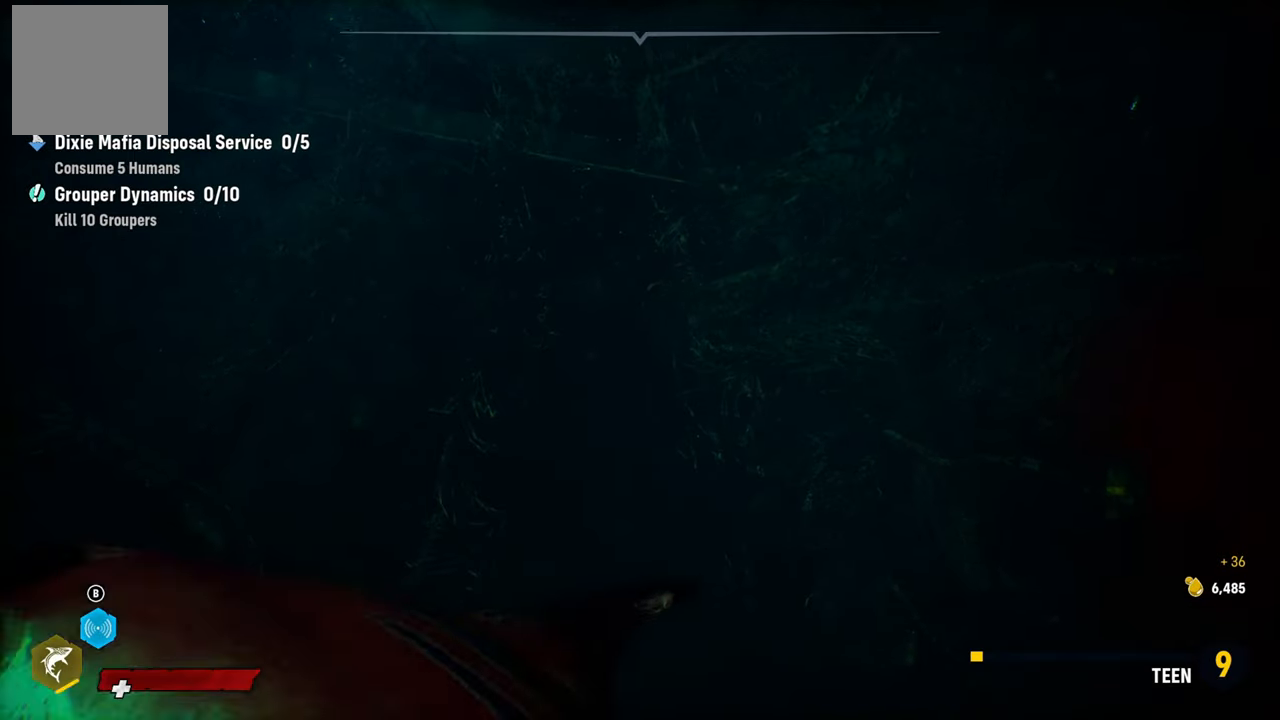
{"buttons": [], "left_stick": "up", "right_stick": "center", "events": [[160, "right_stick", "down"], [360, "right_stick", "center"]]}
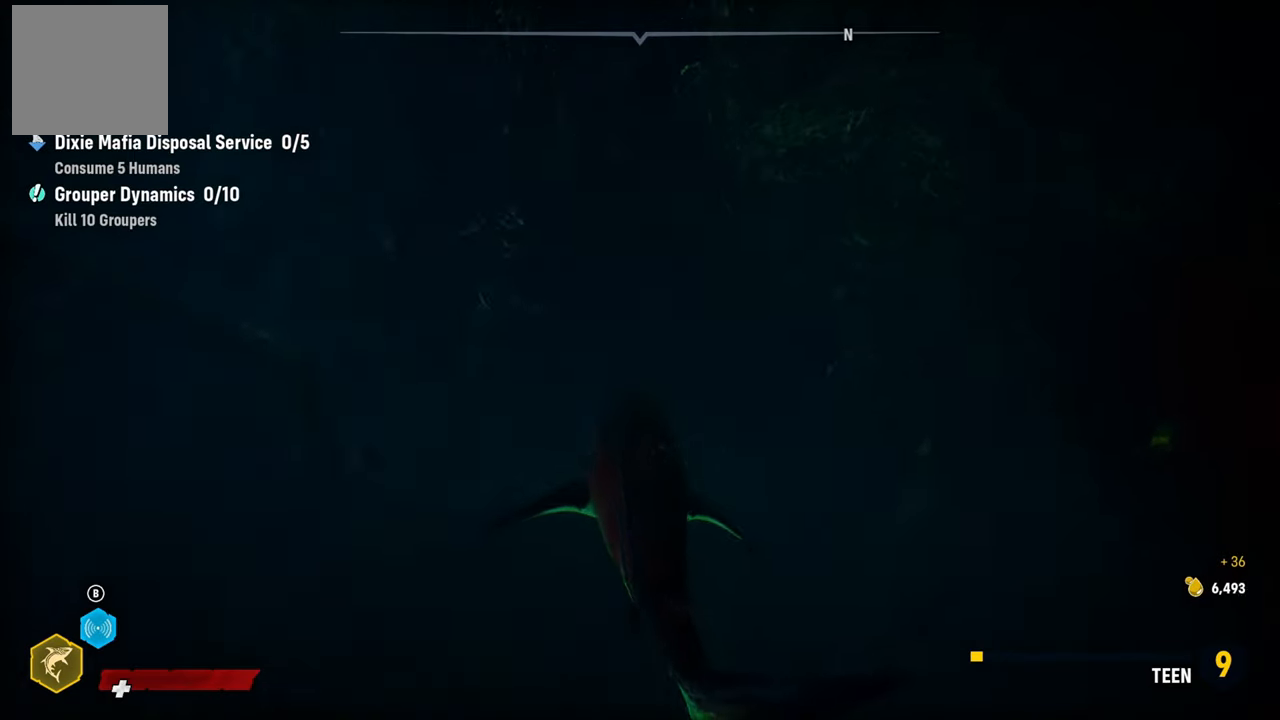
{"buttons": [], "left_stick": "center", "right_stick": "center", "events": [[140, "right_stick", "down-left"], [340, "right_stick", "center"], [360, "left_stick", "center"]]}
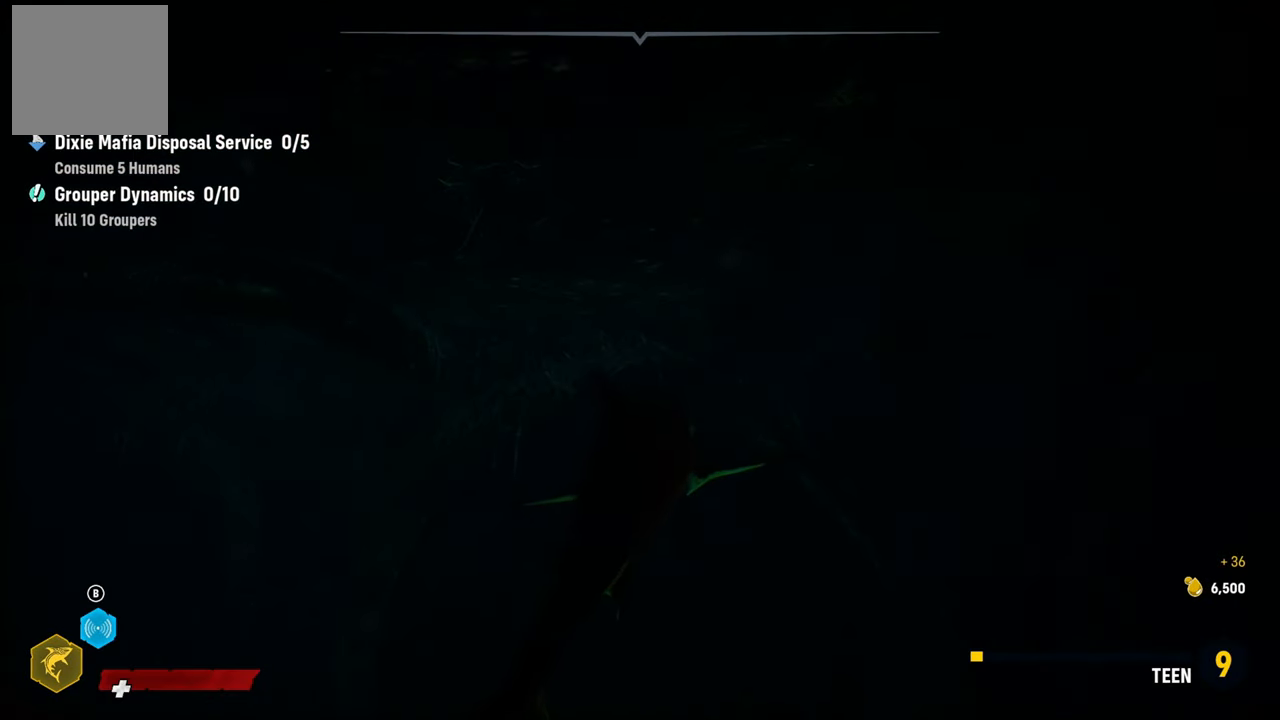
{"buttons": [], "left_stick": "center", "right_stick": "down-left", "events": [[100, "right_stick", "down-left"]]}
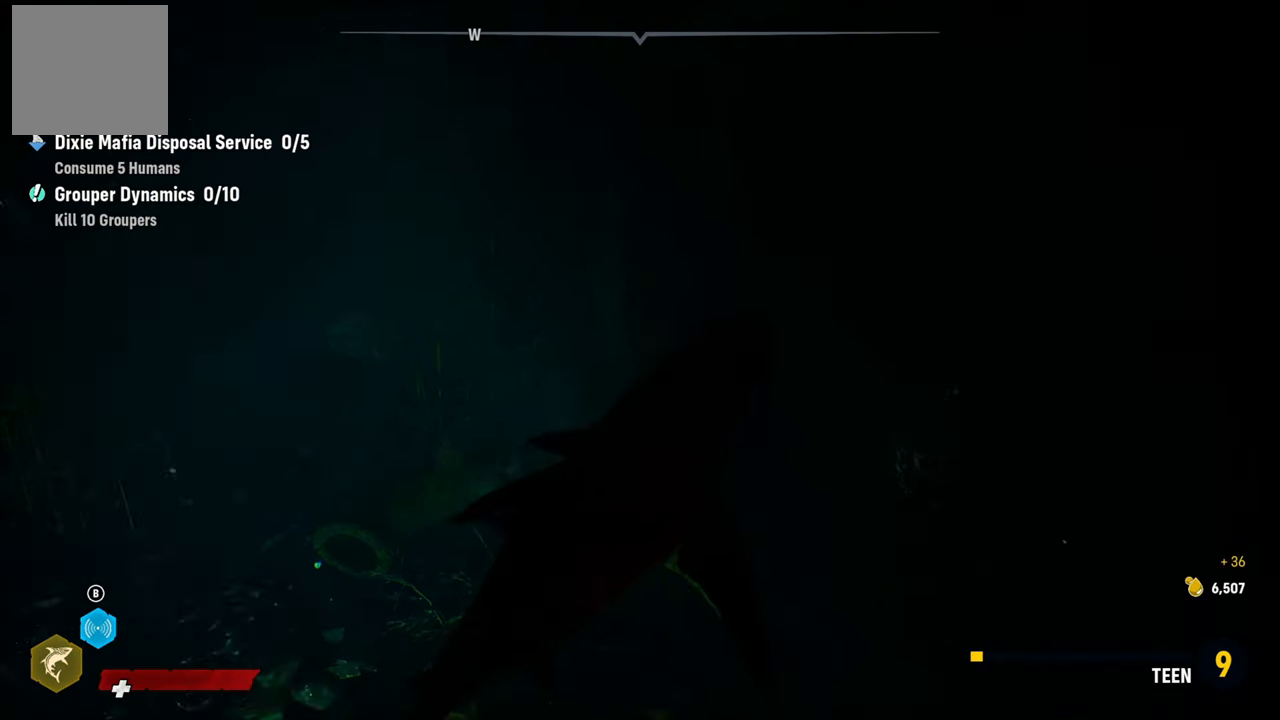
{"buttons": [], "left_stick": "up", "right_stick": "center", "events": [[180, "L2", "down"], [220, "left_stick", "up"], [220, "right_stick", "left"], [360, "L2", "up"], [360, "R2", "down"], [360, "right_stick", "center"], [500, "R2", "up"]]}
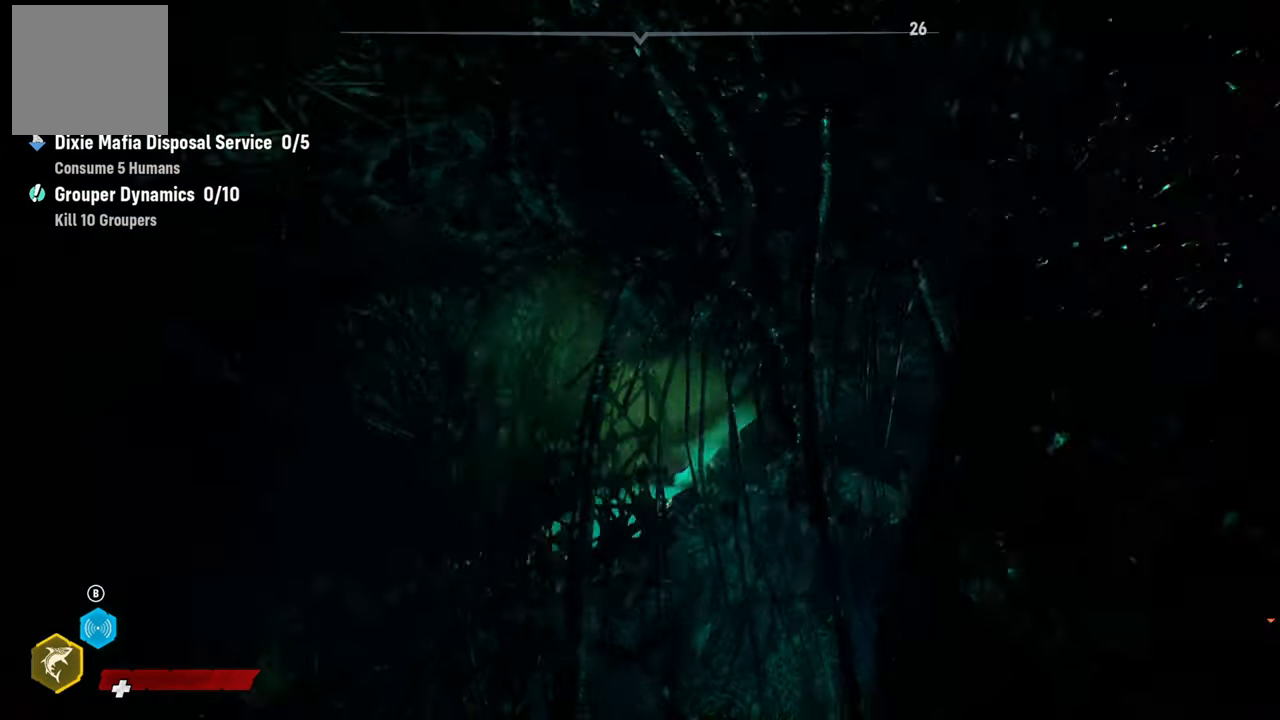
{"buttons": [], "left_stick": "up", "right_stick": "center", "events": [[100, "R2", "down"], [260, "R2", "up"], [320, "R2", "down"], [480, "R2", "up"]]}
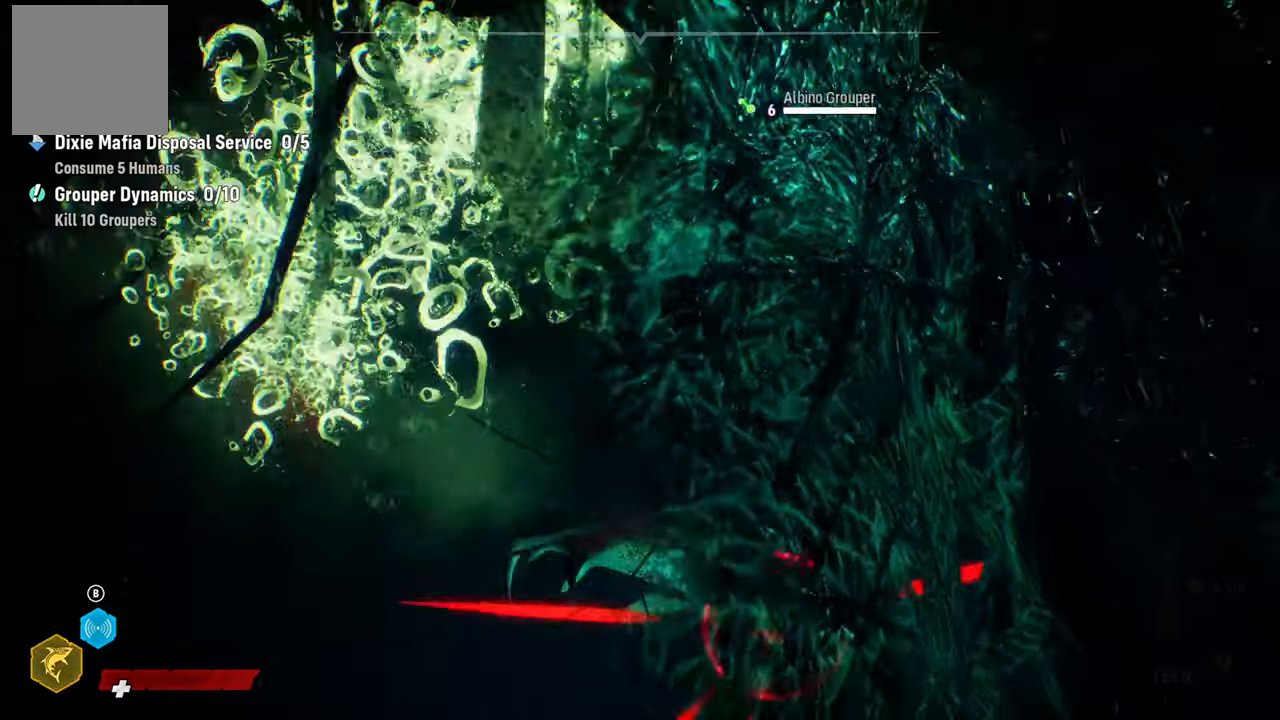
{"buttons": [], "left_stick": "up", "right_stick": "center", "events": [[40, "R2", "down"], [200, "R2", "up"]]}
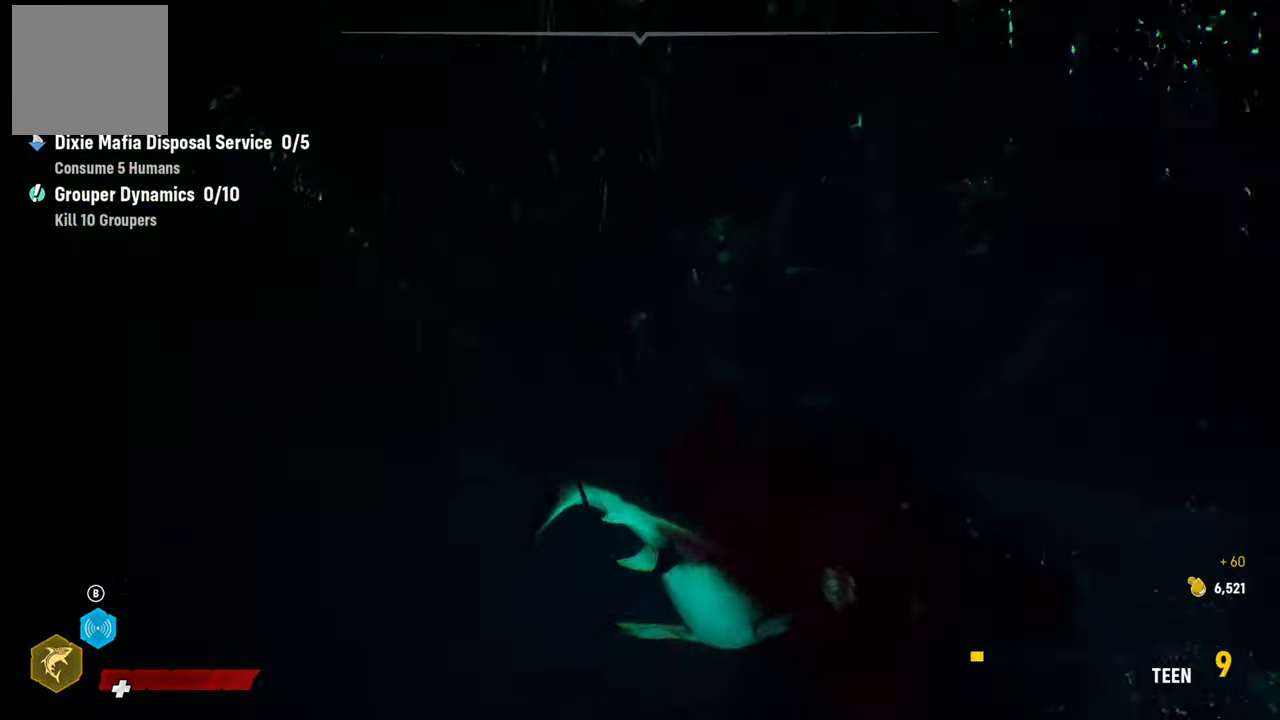
{"buttons": [], "left_stick": "center", "right_stick": "right", "events": [[40, "right_stick", "down"], [200, "left_stick", "center"], [260, "right_stick", "right"]]}
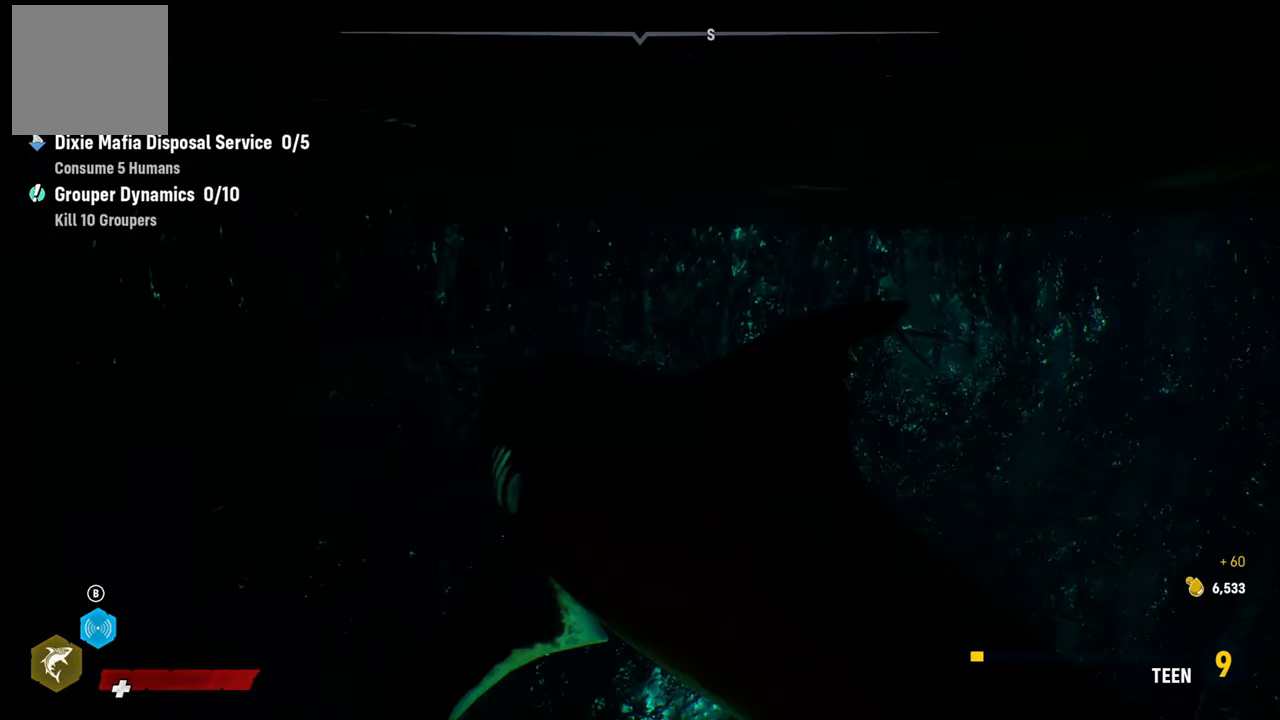
{"buttons": [], "left_stick": "center", "right_stick": "right", "events": []}
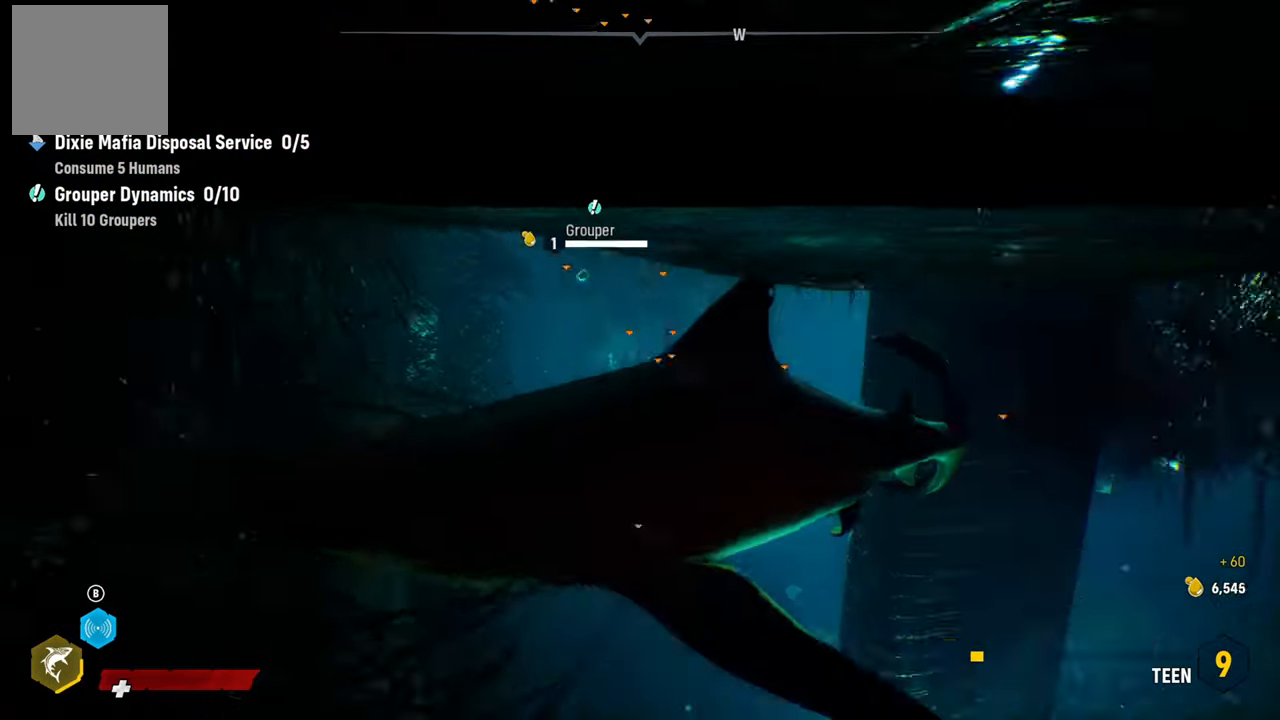
{"buttons": ["L2"], "left_stick": "up-left", "right_stick": "center", "events": [[140, "L2", "down"], [180, "left_stick", "up-left"], [180, "right_stick", "center"]]}
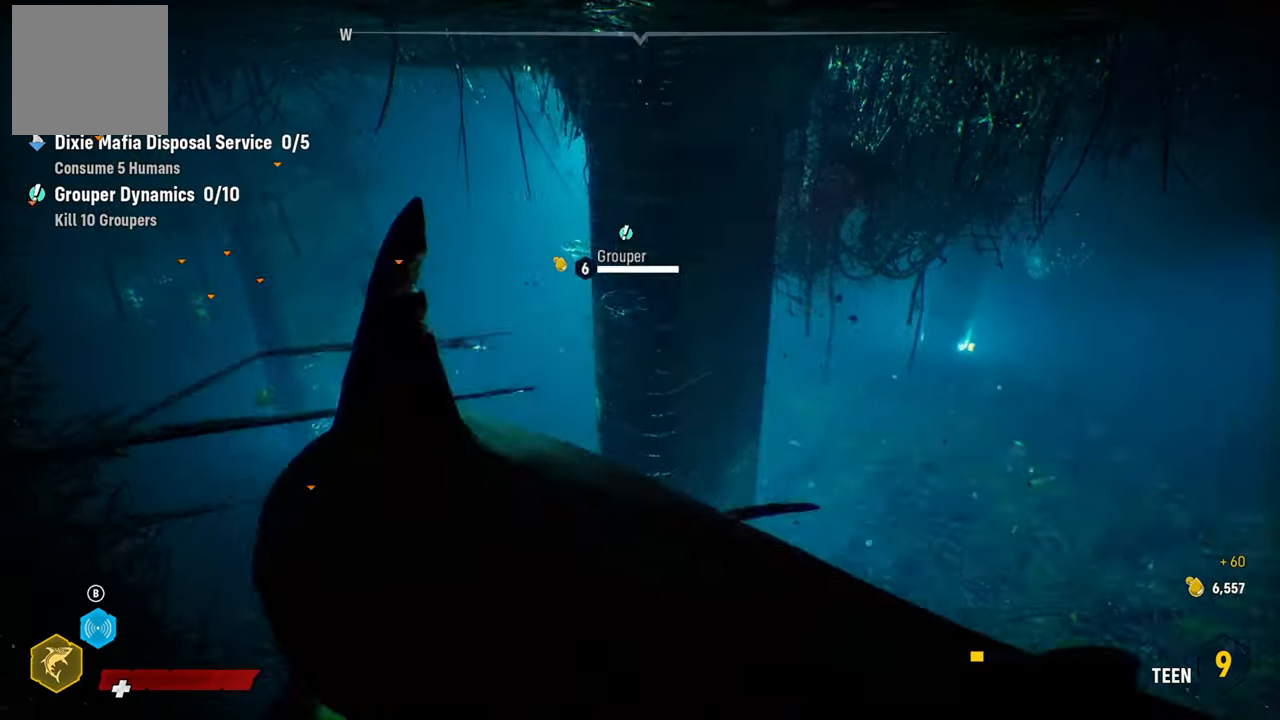
{"buttons": ["L2"], "left_stick": "up-left", "right_stick": "center", "events": []}
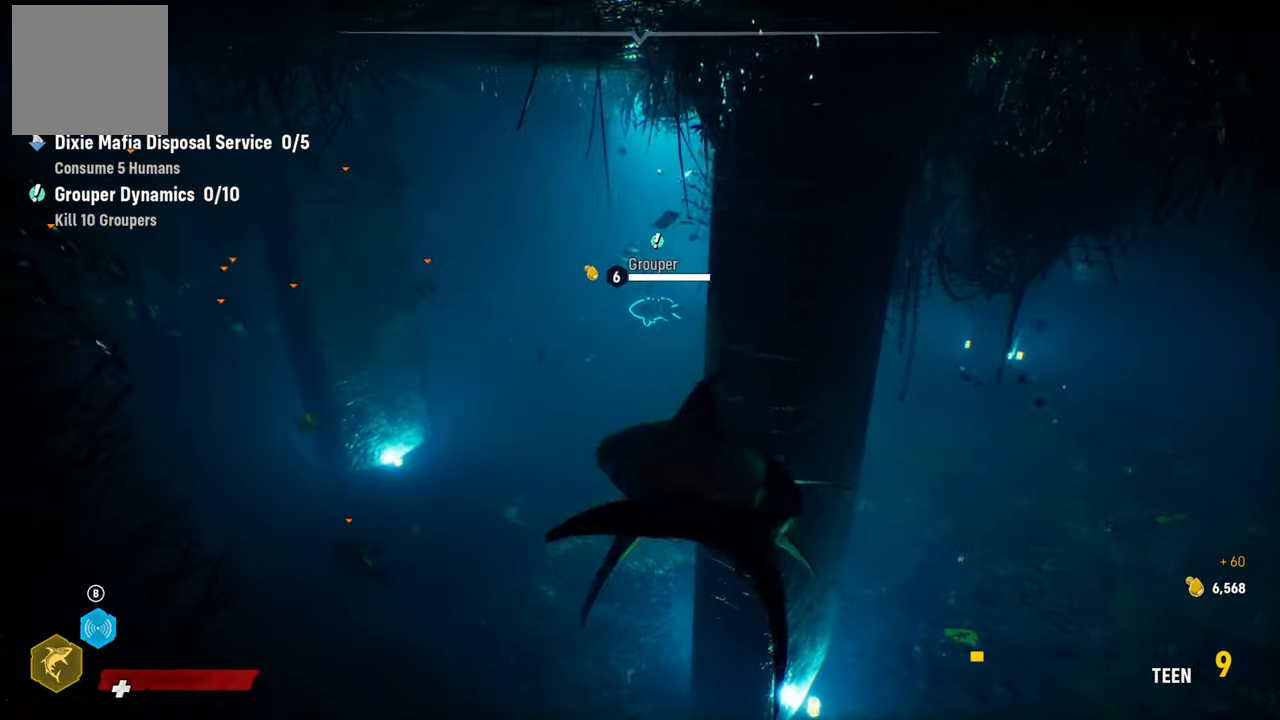
{"buttons": ["L2"], "left_stick": "up", "right_stick": "center", "events": [[260, "left_stick", "up"]]}
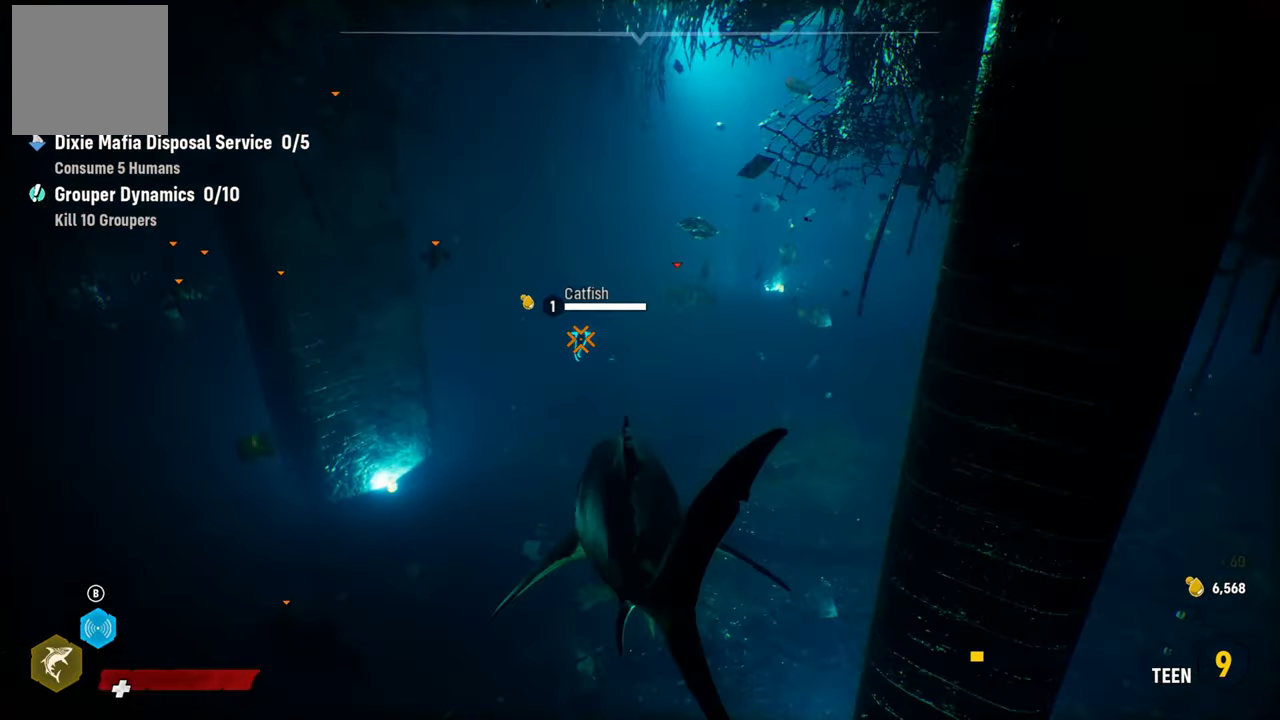
{"buttons": ["L2"], "left_stick": "up", "right_stick": "up-right", "events": [[280, "right_stick", "up-right"]]}
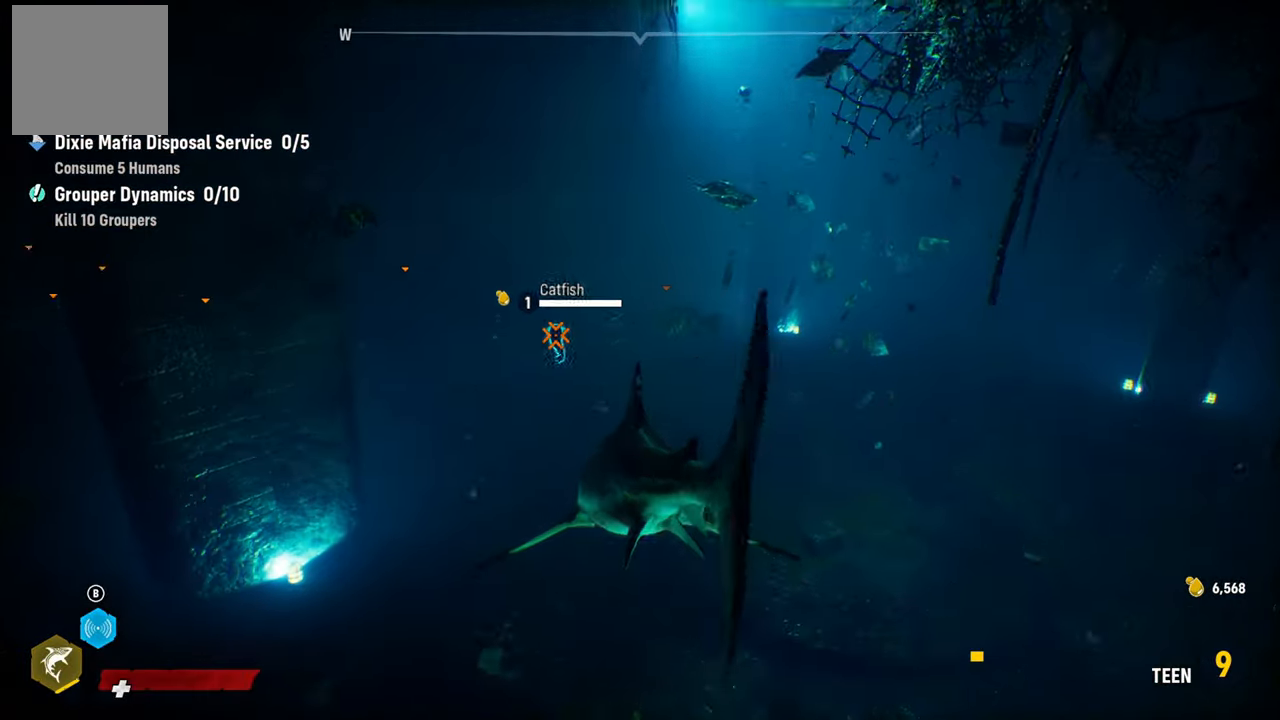
{"buttons": ["L2", "R2"], "left_stick": "up", "right_stick": "center", "events": [[140, "right_stick", "center"], [360, "R2", "down"]]}
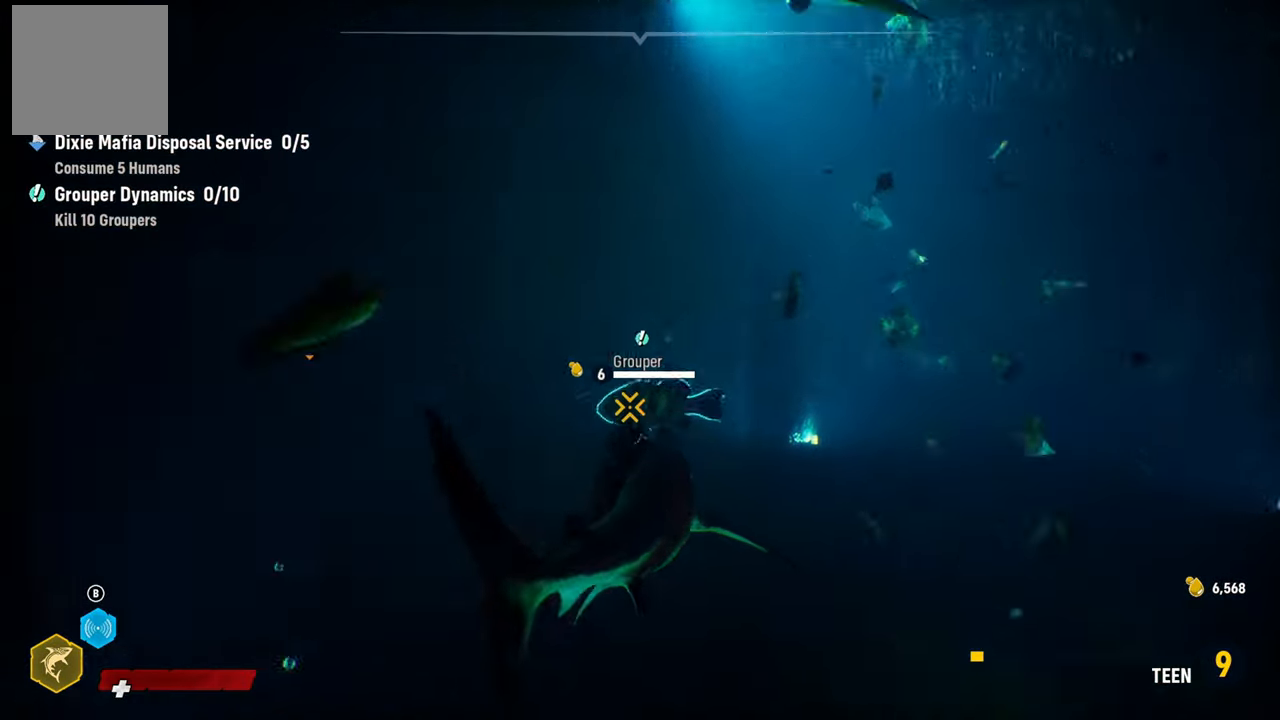
{"buttons": ["L2", "R2"], "left_stick": "up", "right_stick": "center", "events": [[80, "R2", "up"], [160, "R2", "down"], [300, "R2", "up"], [360, "R2", "down"]]}